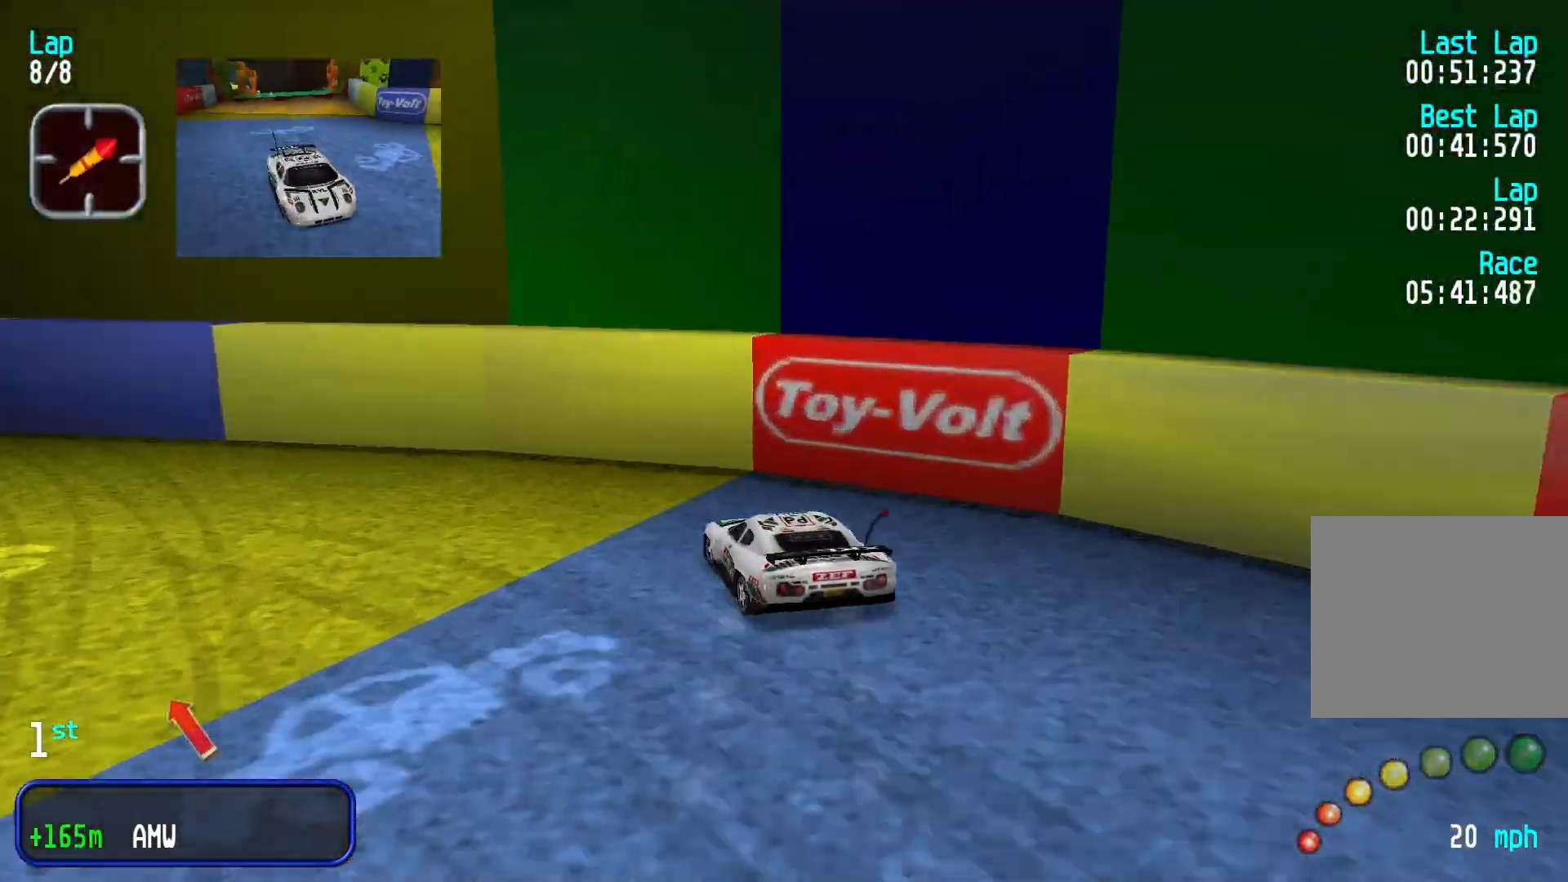
Gameplay with a controller (Xbox layout); each line is a JSON object with the inputs held at the frame after it. "events" lists button and stick changes between this image and that frame as [ms after this image, input, new state], when the widget could be followed in between. Not read: R1 R2 right_stick.
{"buttons": [], "left_stick": "center", "events": [[167, "left_stick", "center"]]}
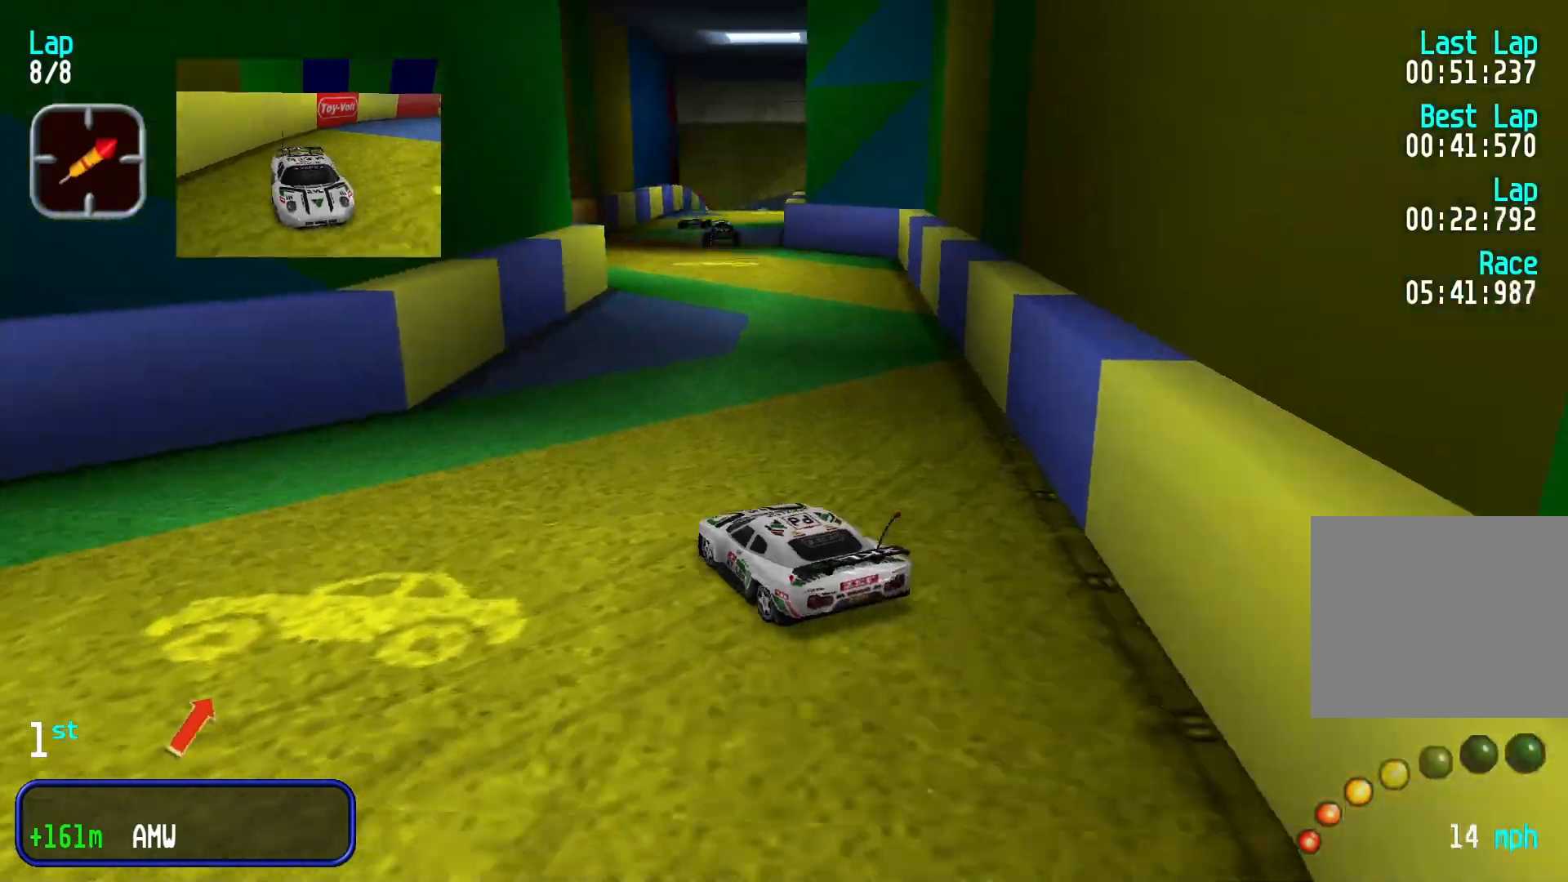
{"buttons": [], "left_stick": "center", "events": [[133, "left_stick", "right"], [333, "left_stick", "center"]]}
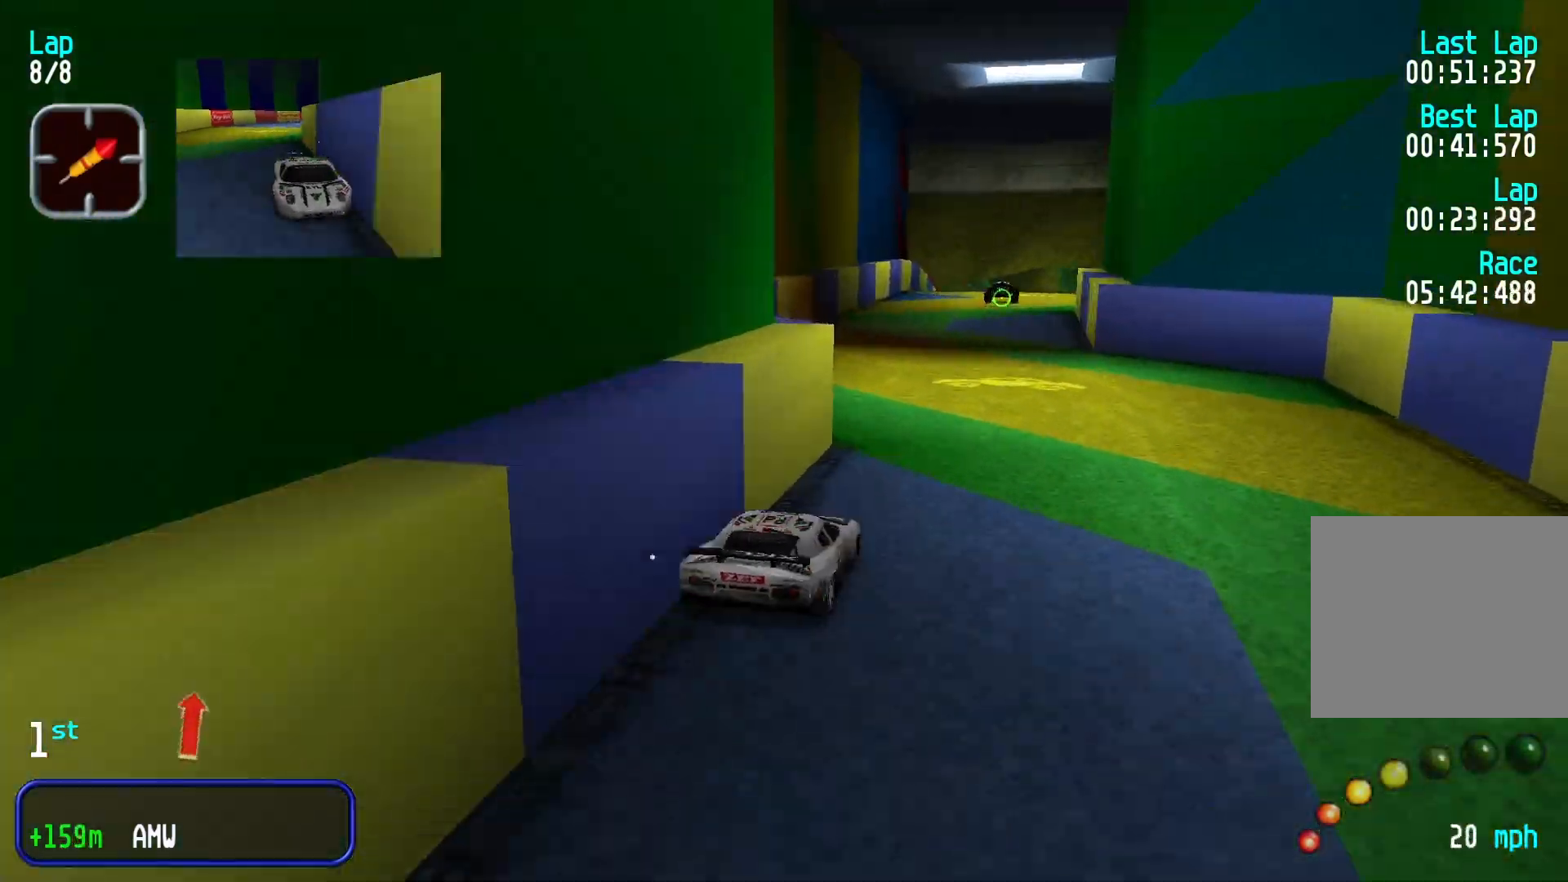
{"buttons": [], "left_stick": "center", "events": [[267, "left_stick", "left"], [333, "left_stick", "center"]]}
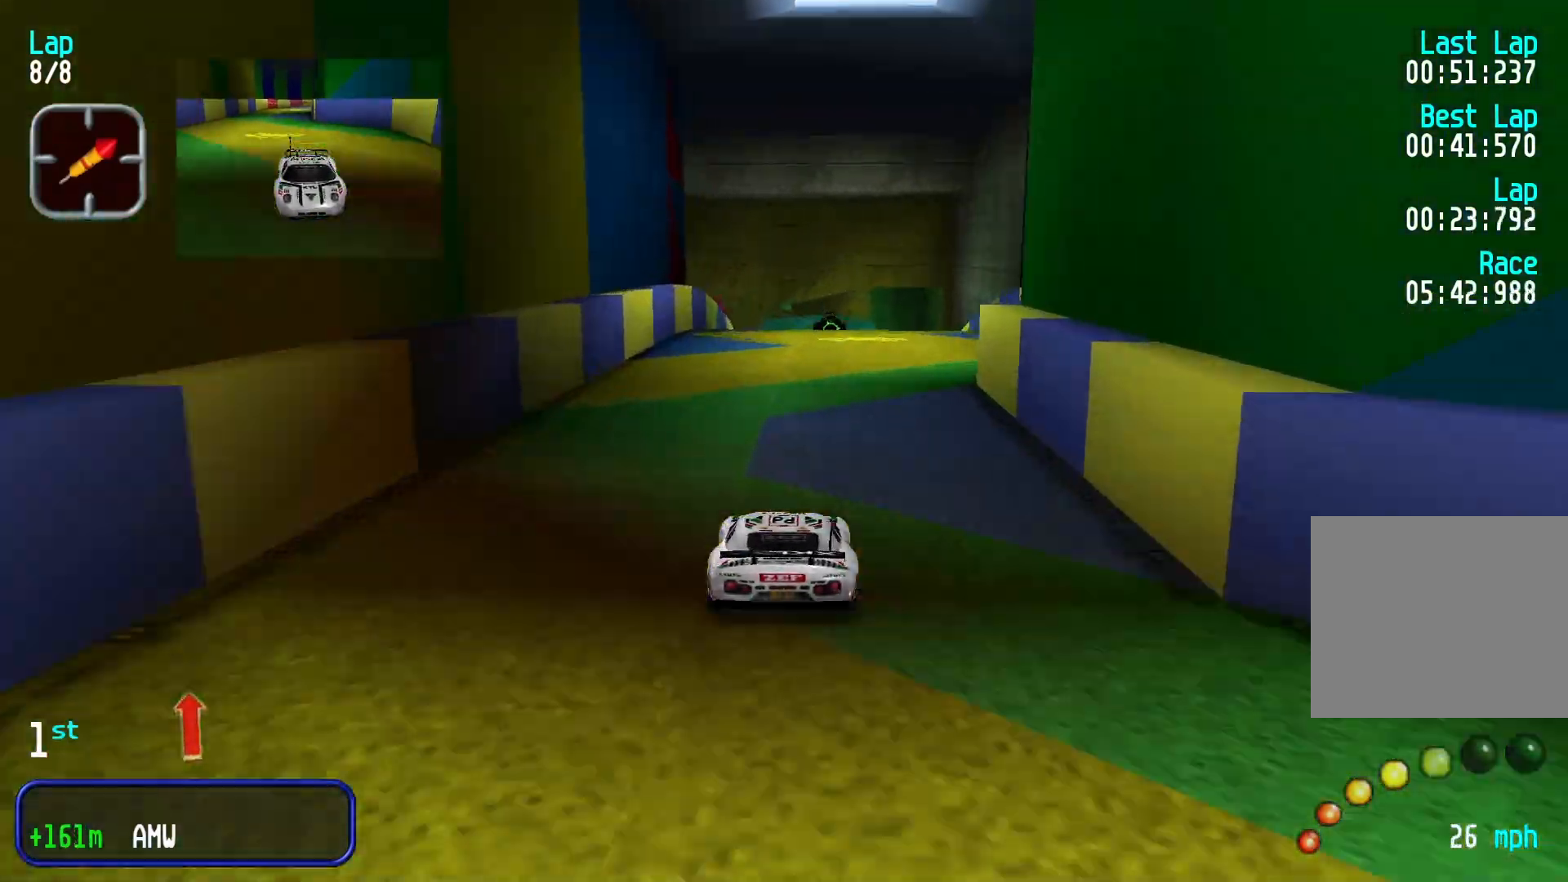
{"buttons": [], "left_stick": "center", "events": []}
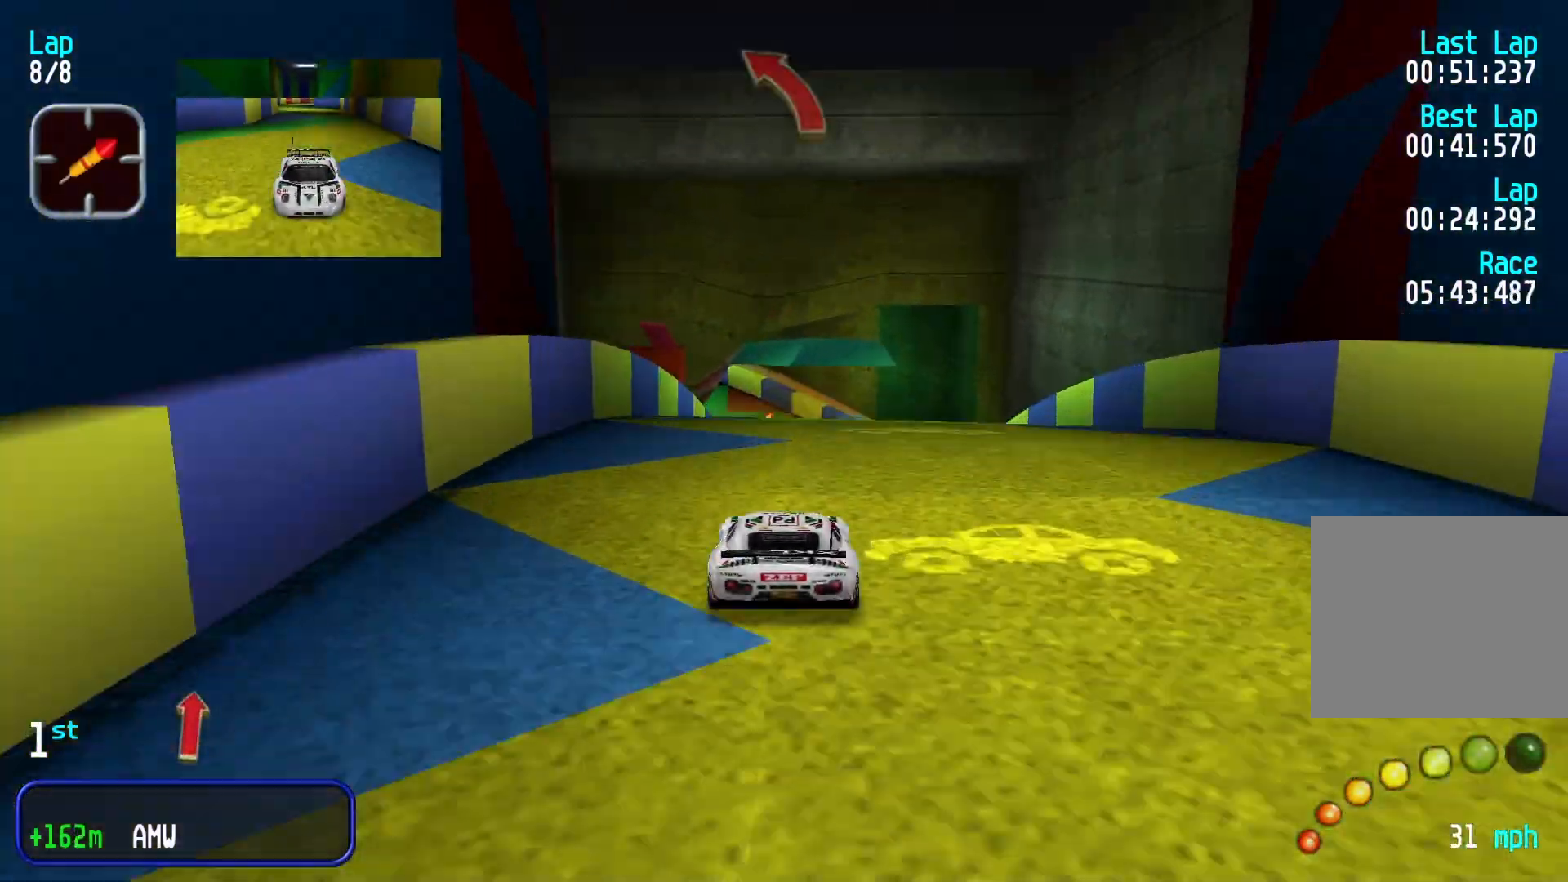
{"buttons": [], "left_stick": "center", "events": []}
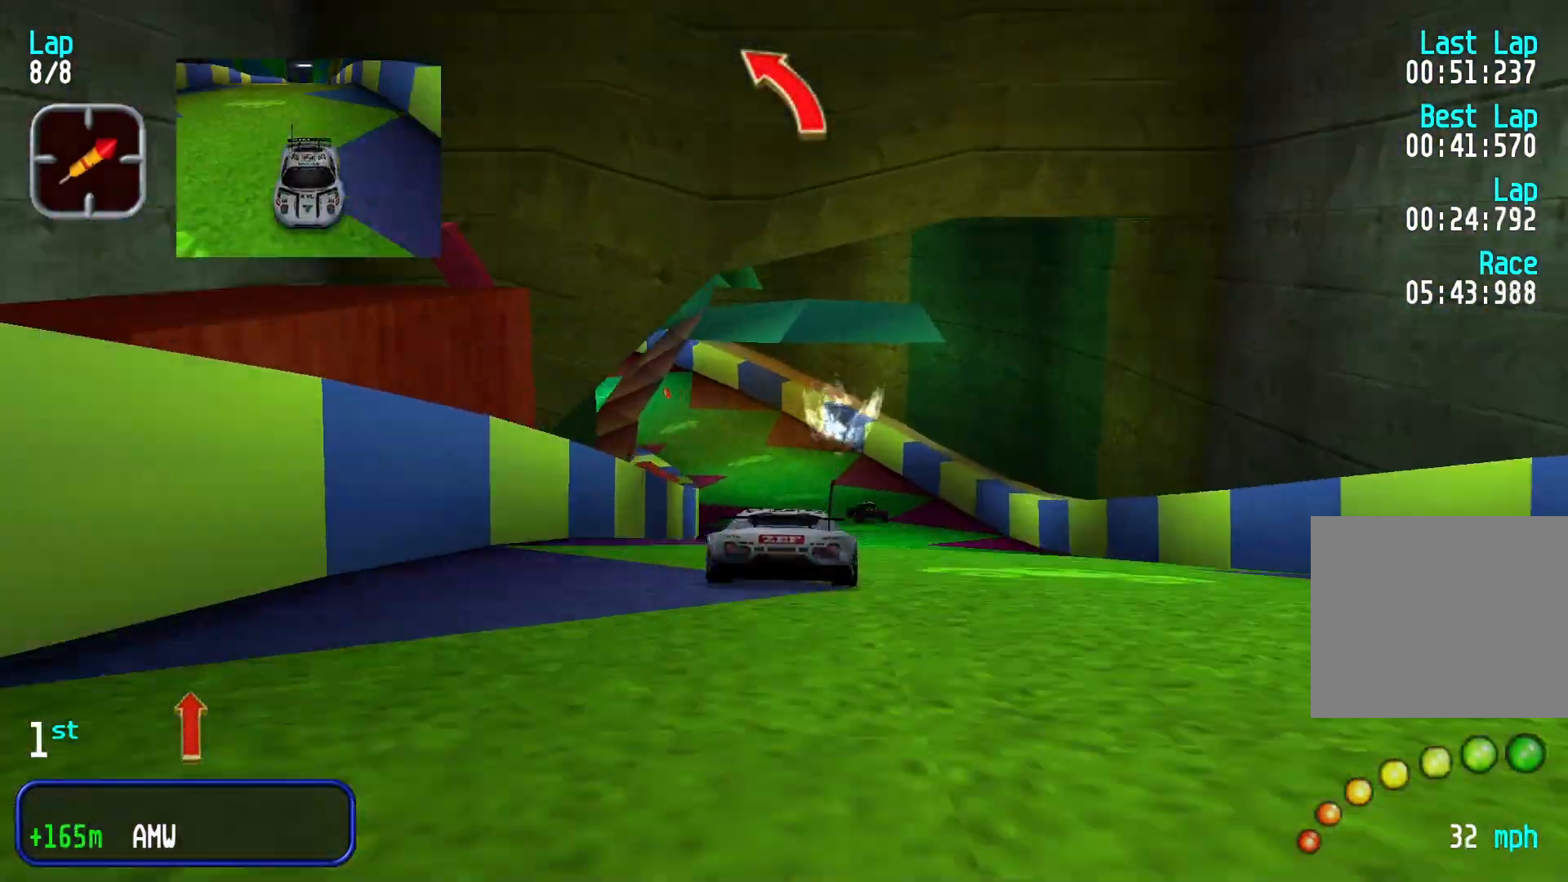
{"buttons": [], "left_stick": "center", "events": [[367, "left_stick", "down-left"], [467, "left_stick", "center"]]}
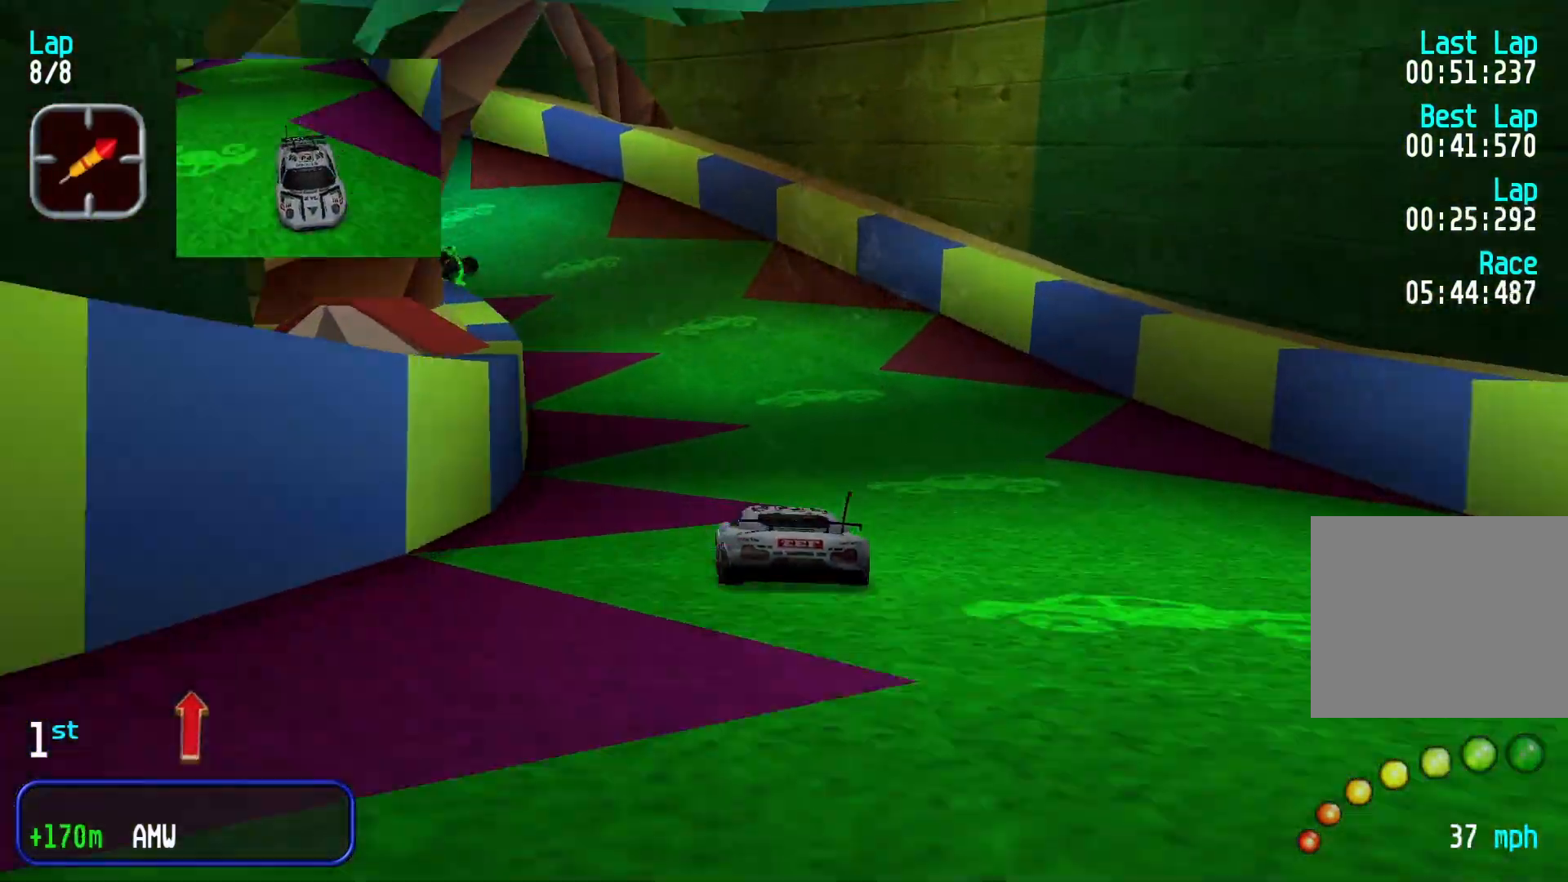
{"buttons": [], "left_stick": "down-left", "events": [[100, "left_stick", "down-left"]]}
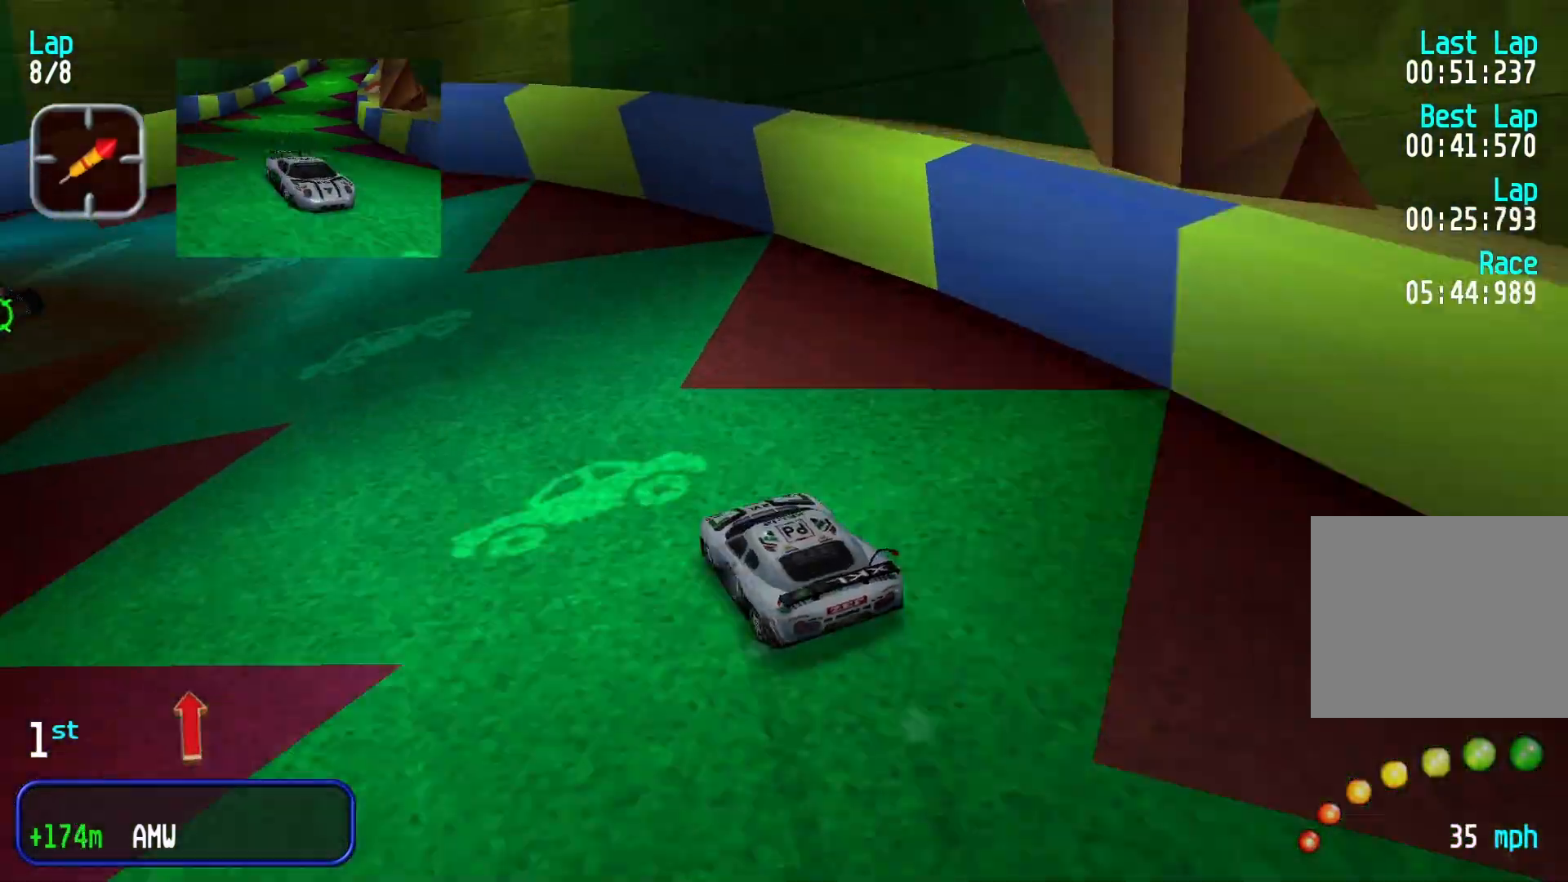
{"buttons": [], "left_stick": "down-left", "events": []}
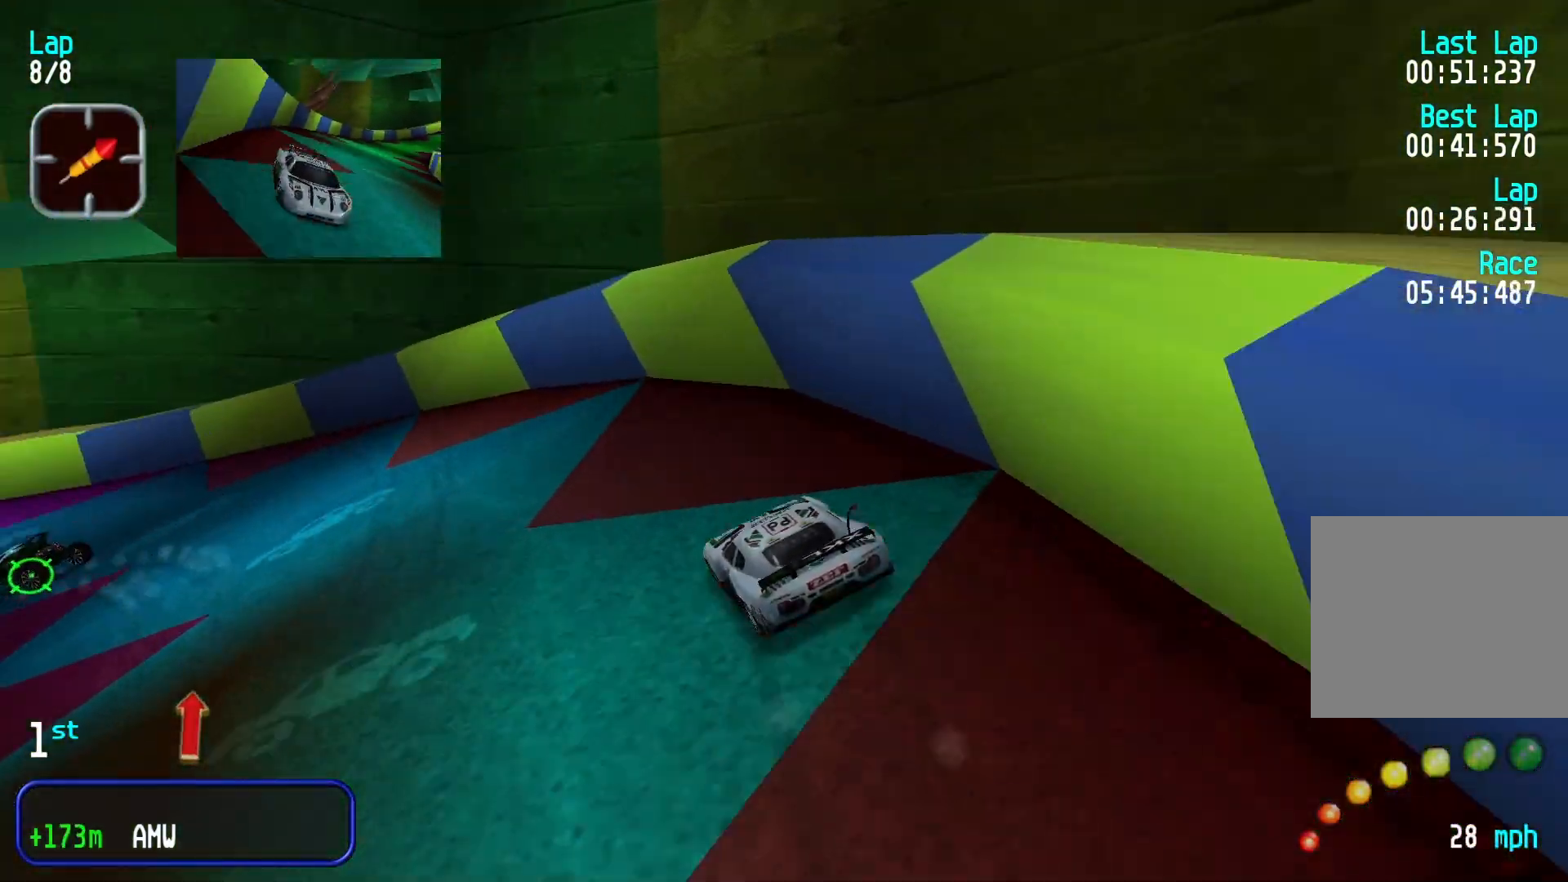
{"buttons": [], "left_stick": "center", "events": [[433, "left_stick", "center"]]}
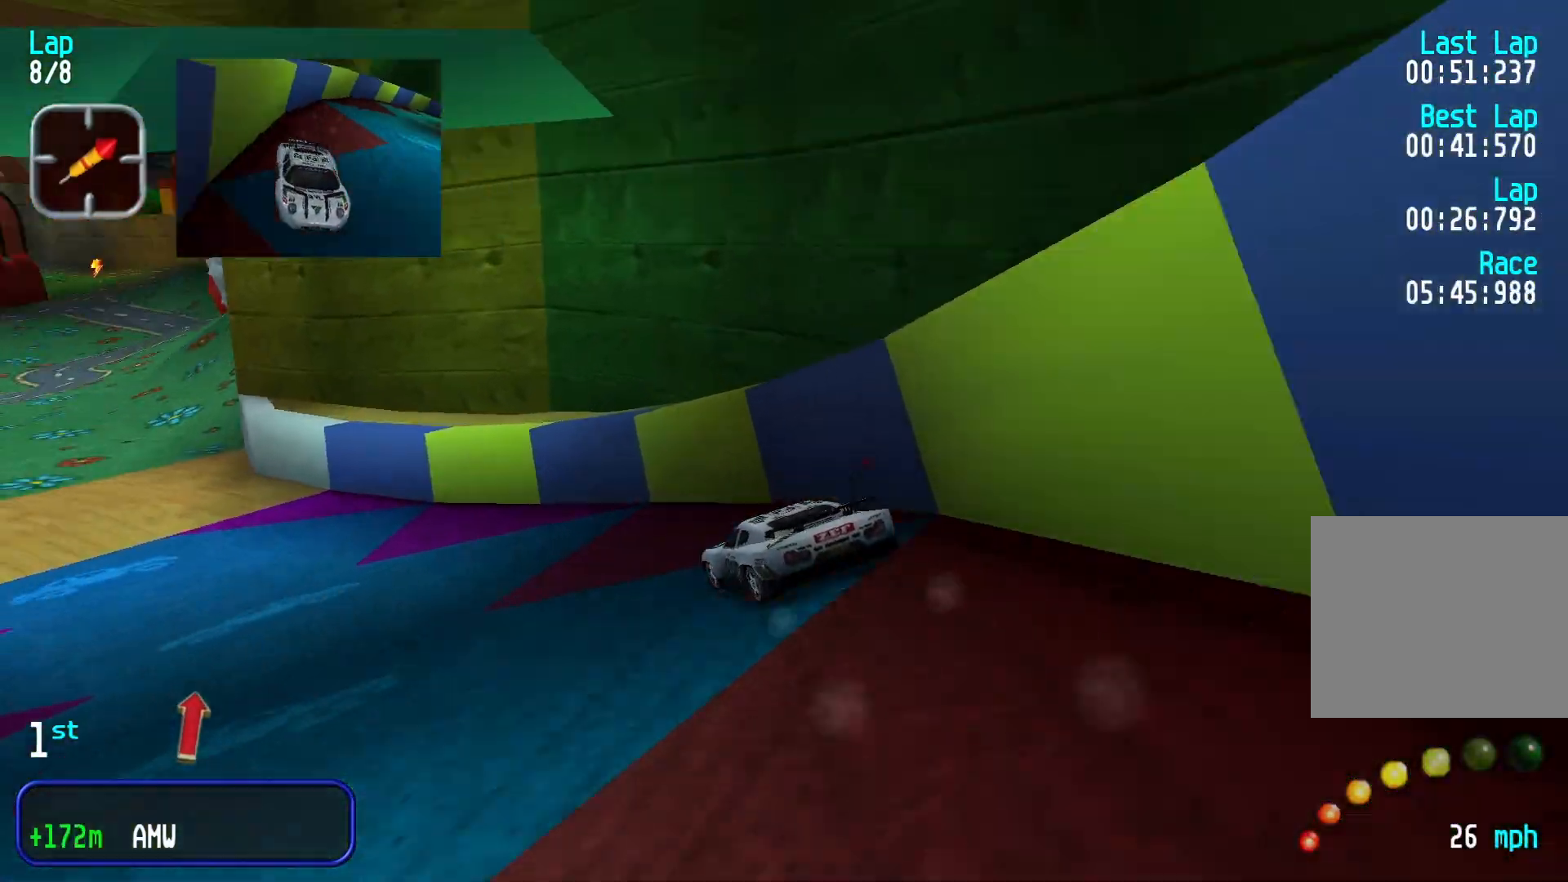
{"buttons": [], "left_stick": "center", "events": []}
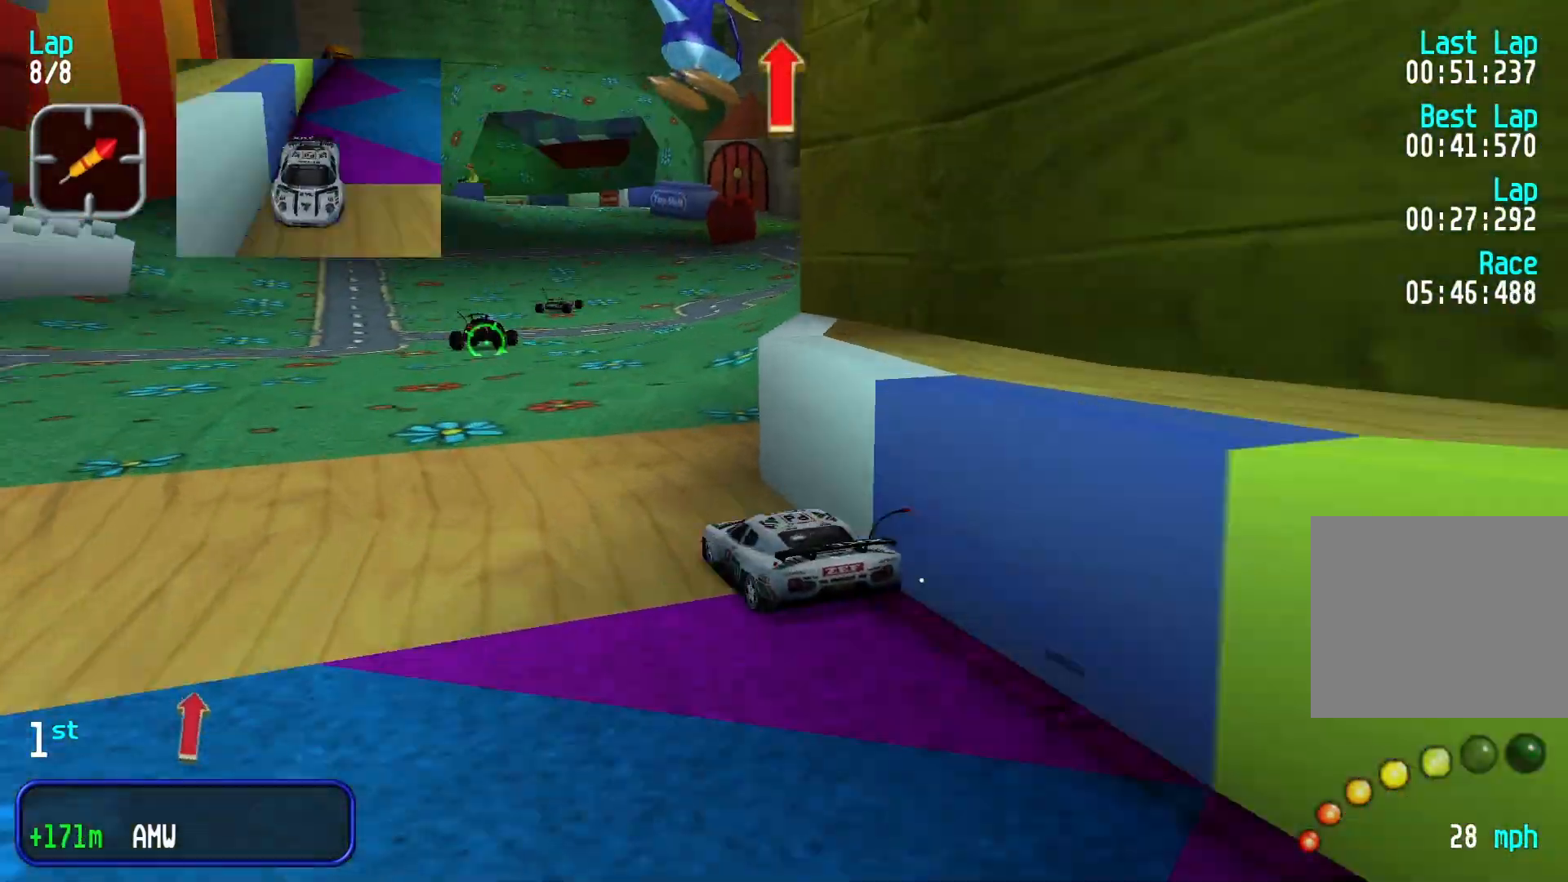
{"buttons": [], "left_stick": "center"}
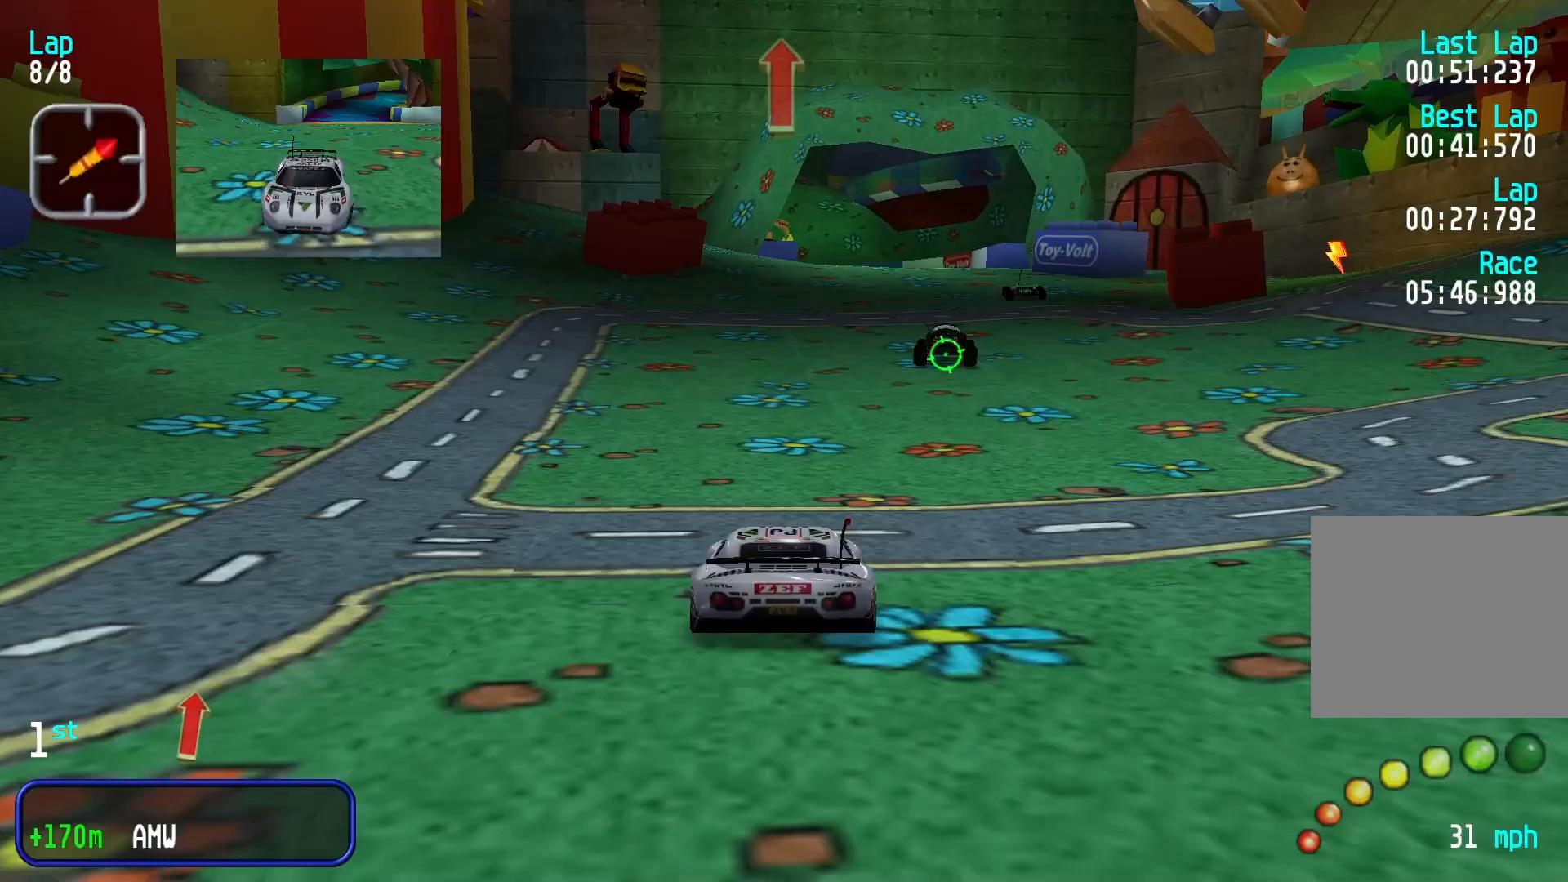
{"buttons": [], "left_stick": "center", "events": []}
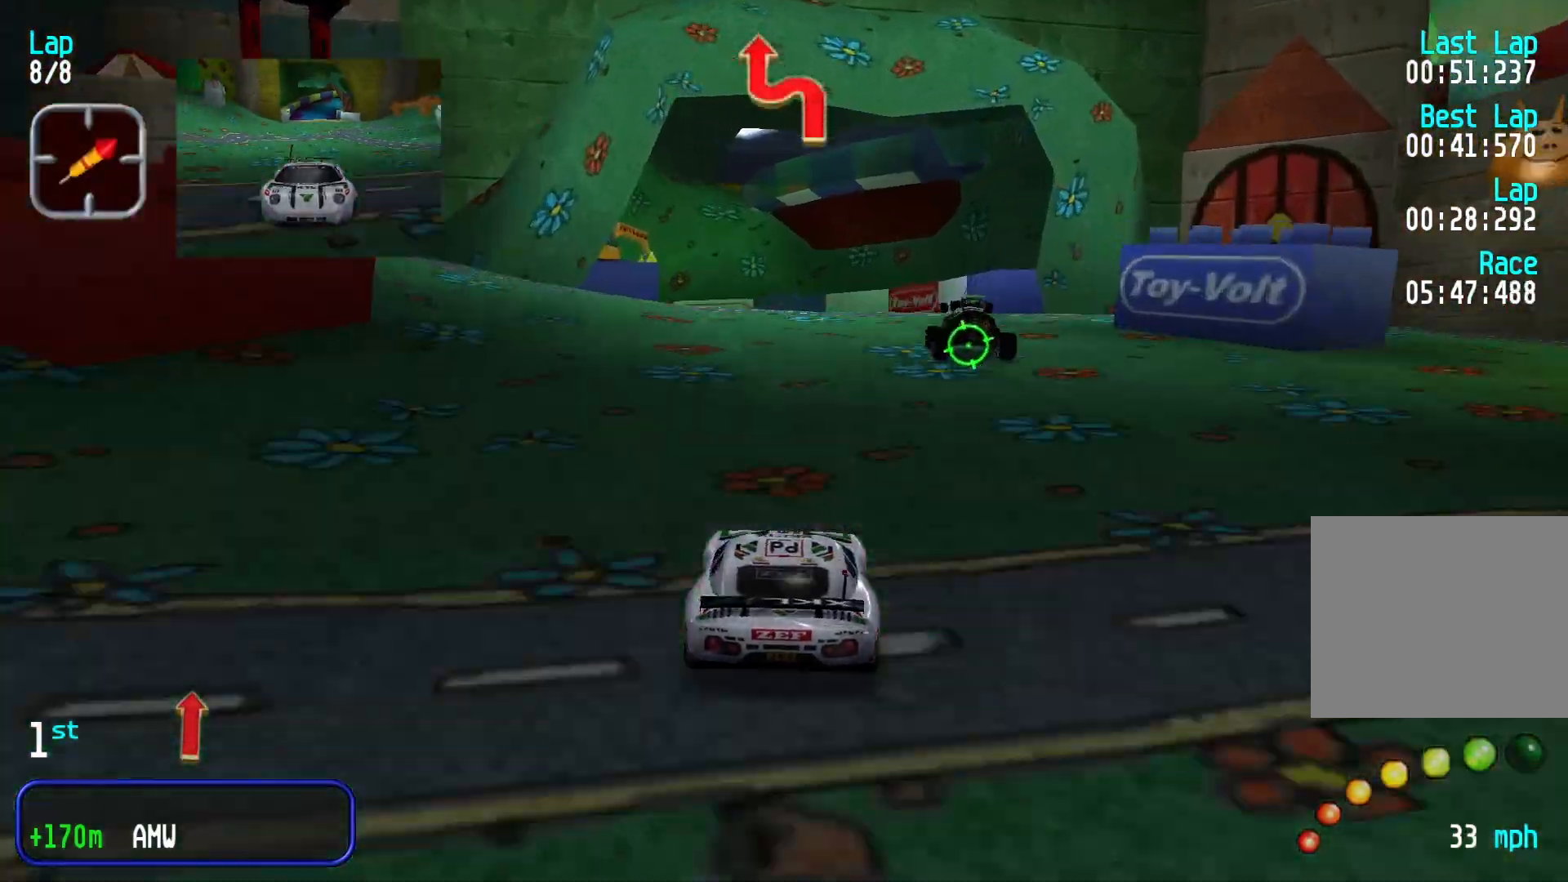
{"buttons": [], "left_stick": "down-left", "events": [[100, "L2", "down"], [200, "left_stick", "left"], [367, "L2", "up"], [400, "left_stick", "down-left"]]}
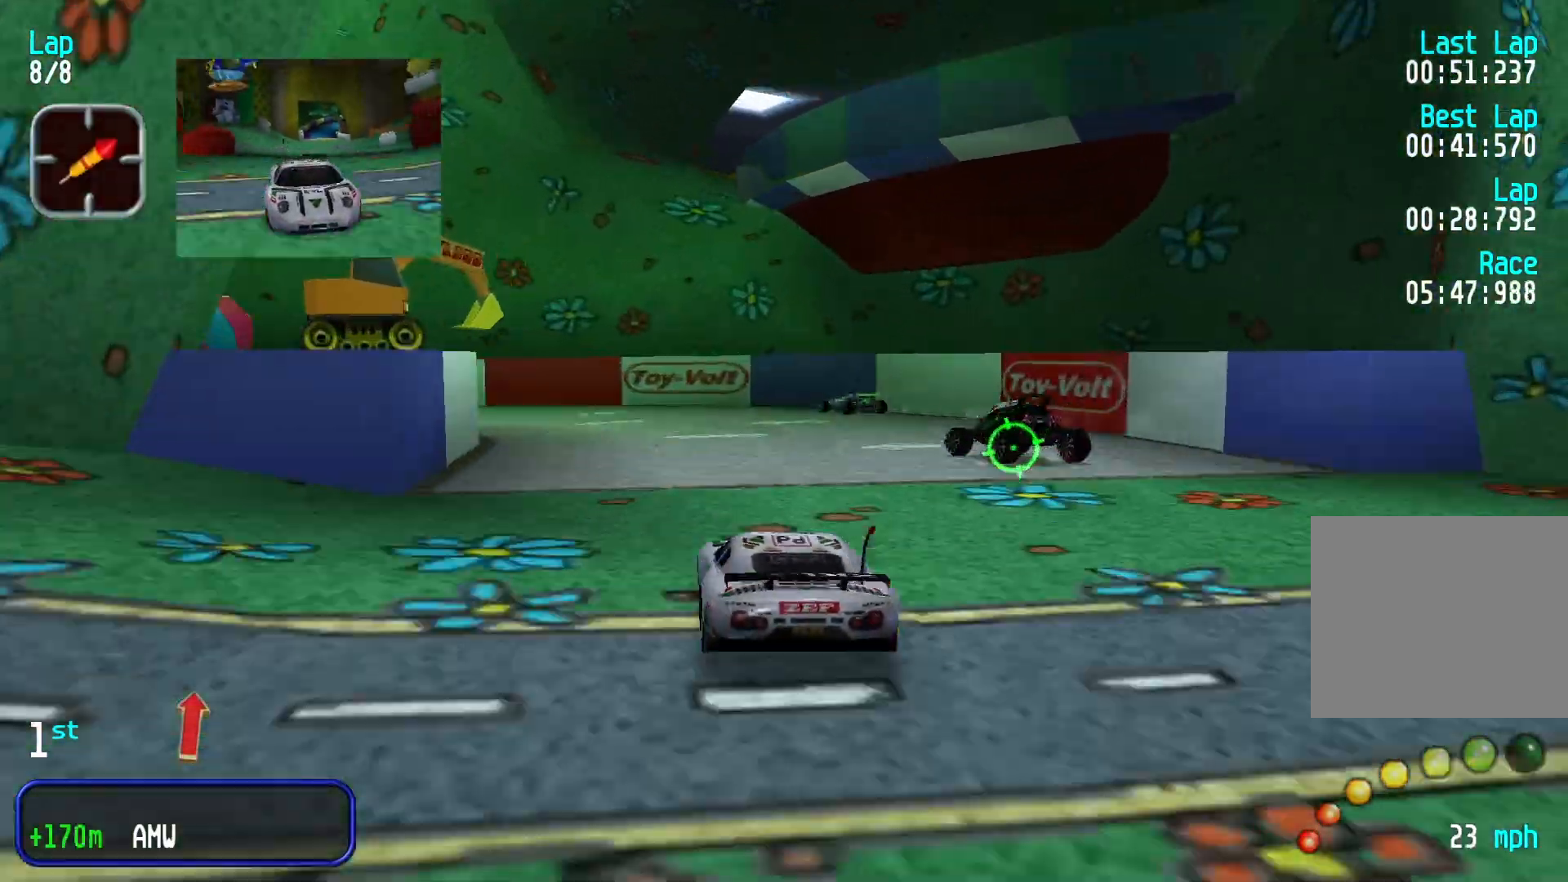
{"buttons": [], "left_stick": "down-left", "events": []}
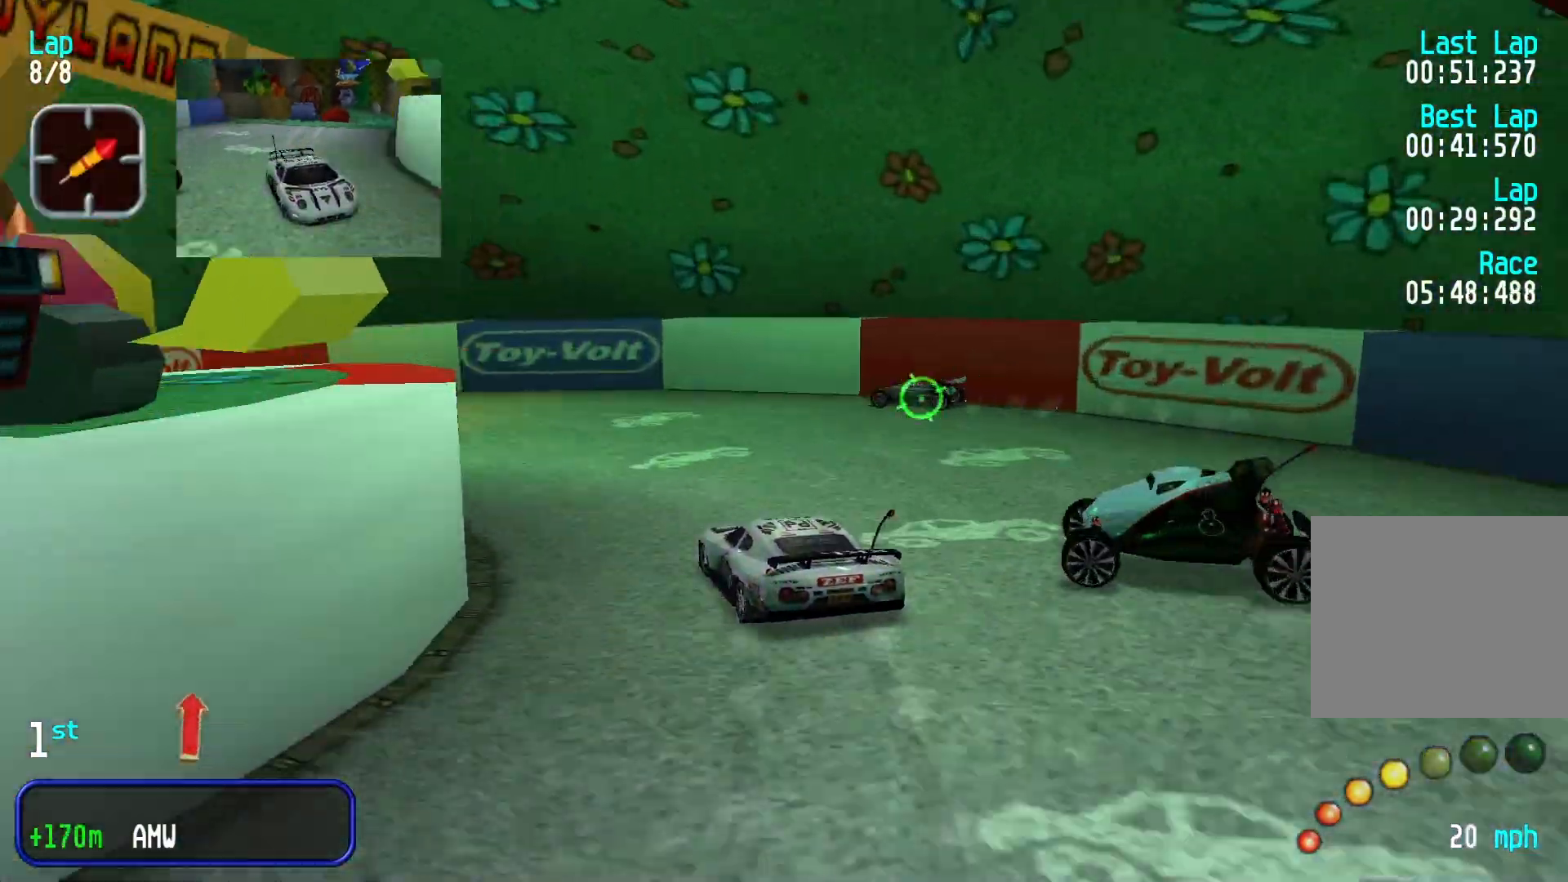
{"buttons": [], "left_stick": "down-left", "events": []}
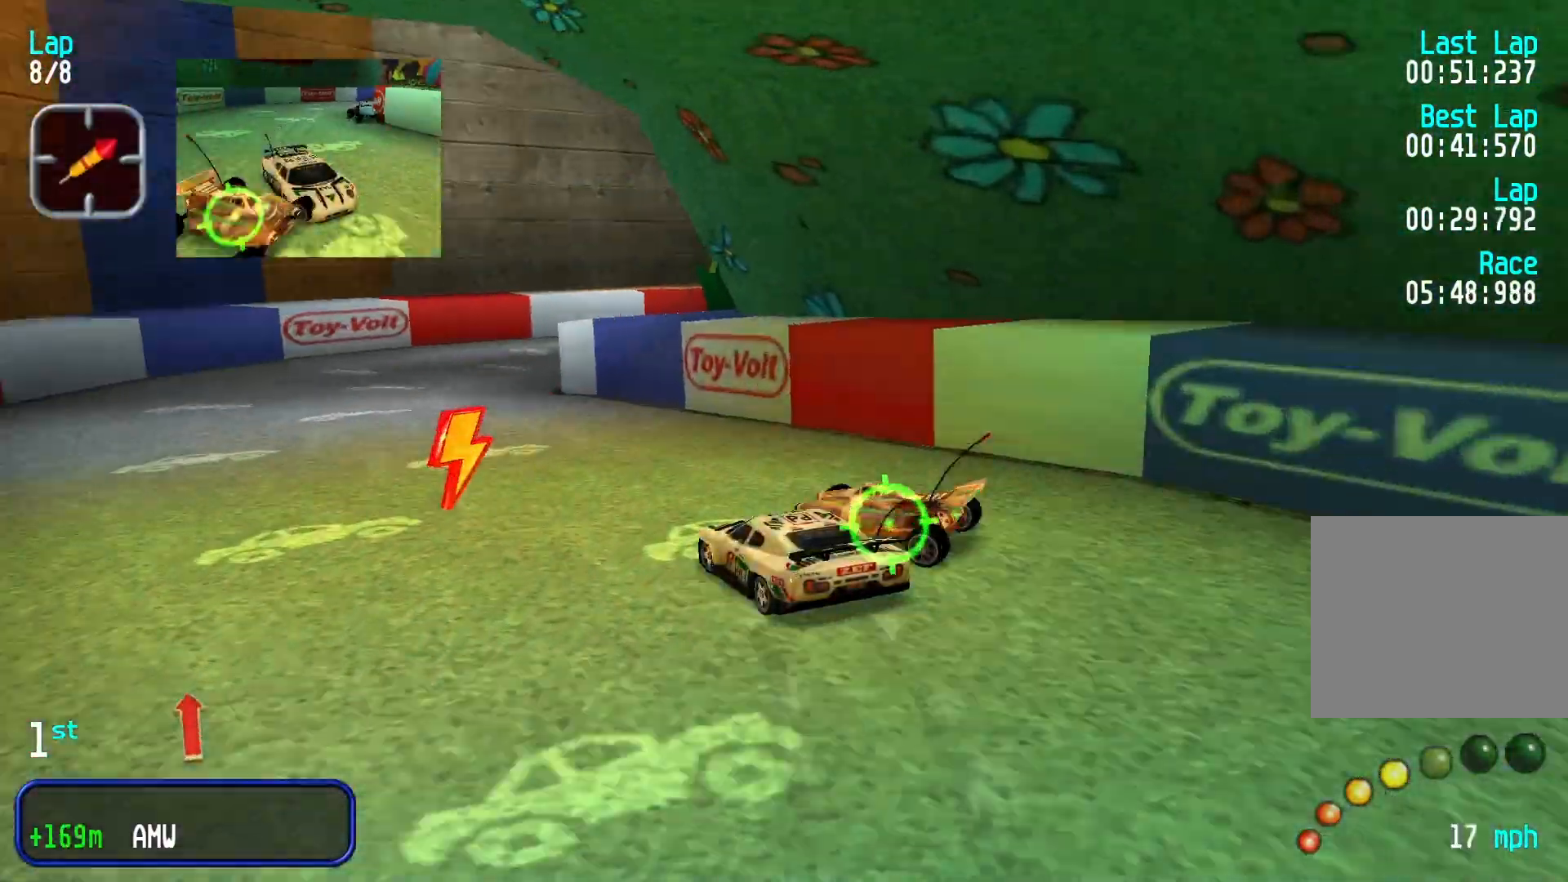
{"buttons": [], "left_stick": "right", "events": [[67, "left_stick", "center"], [200, "left_stick", "up-right"], [367, "left_stick", "right"]]}
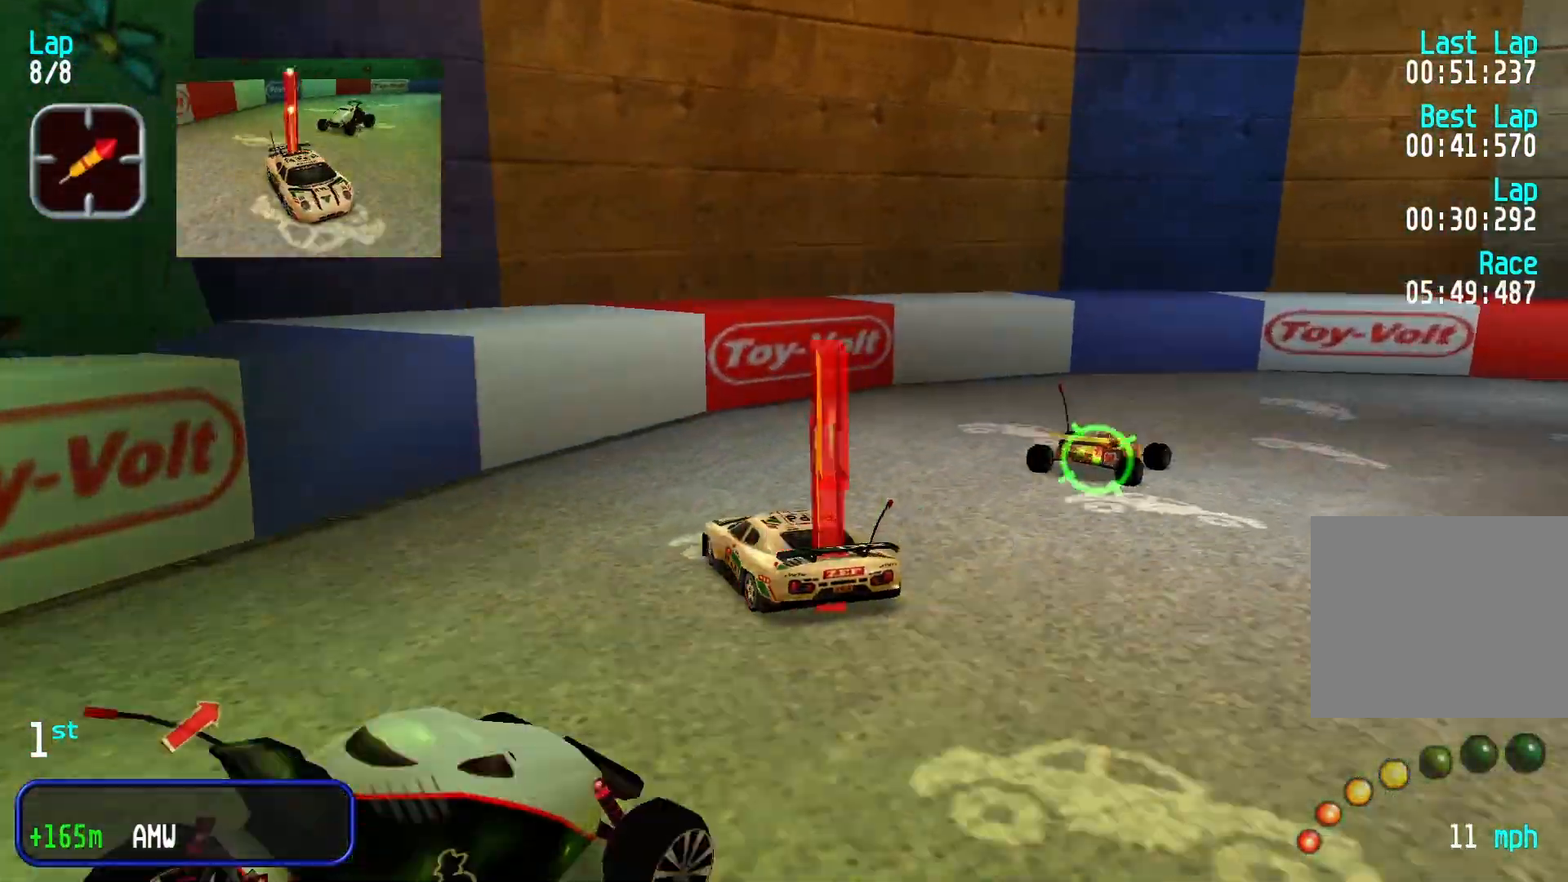
{"buttons": [], "left_stick": "right", "events": [[200, "DPAD_LEFT", "down"], [267, "DPAD_LEFT", "up"]]}
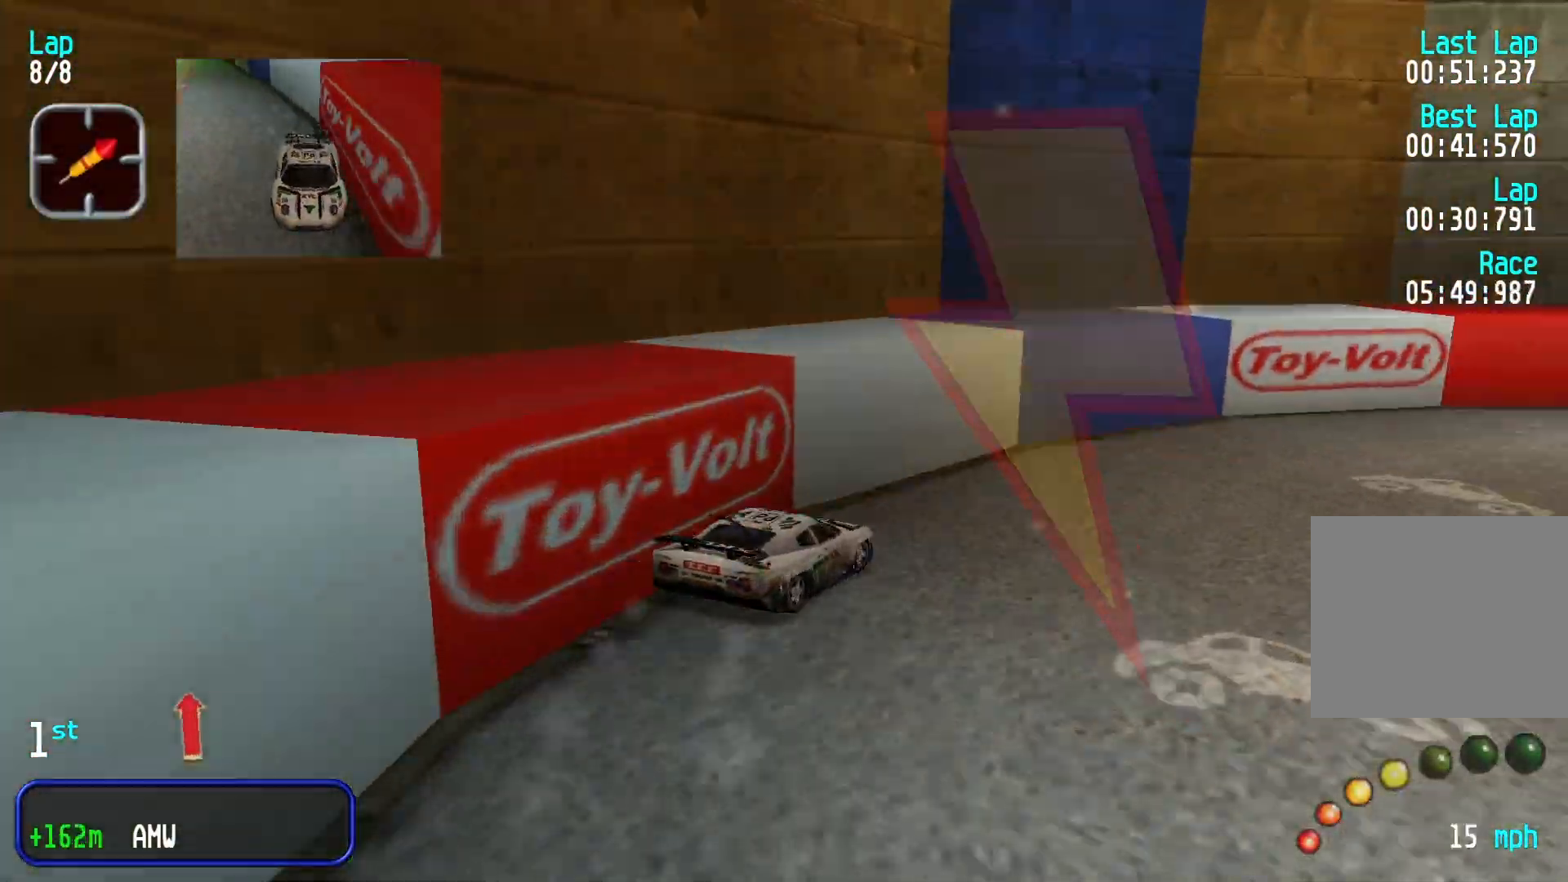
{"buttons": [], "left_stick": "center", "events": [[133, "left_stick", "center"], [267, "left_stick", "right"], [367, "left_stick", "center"]]}
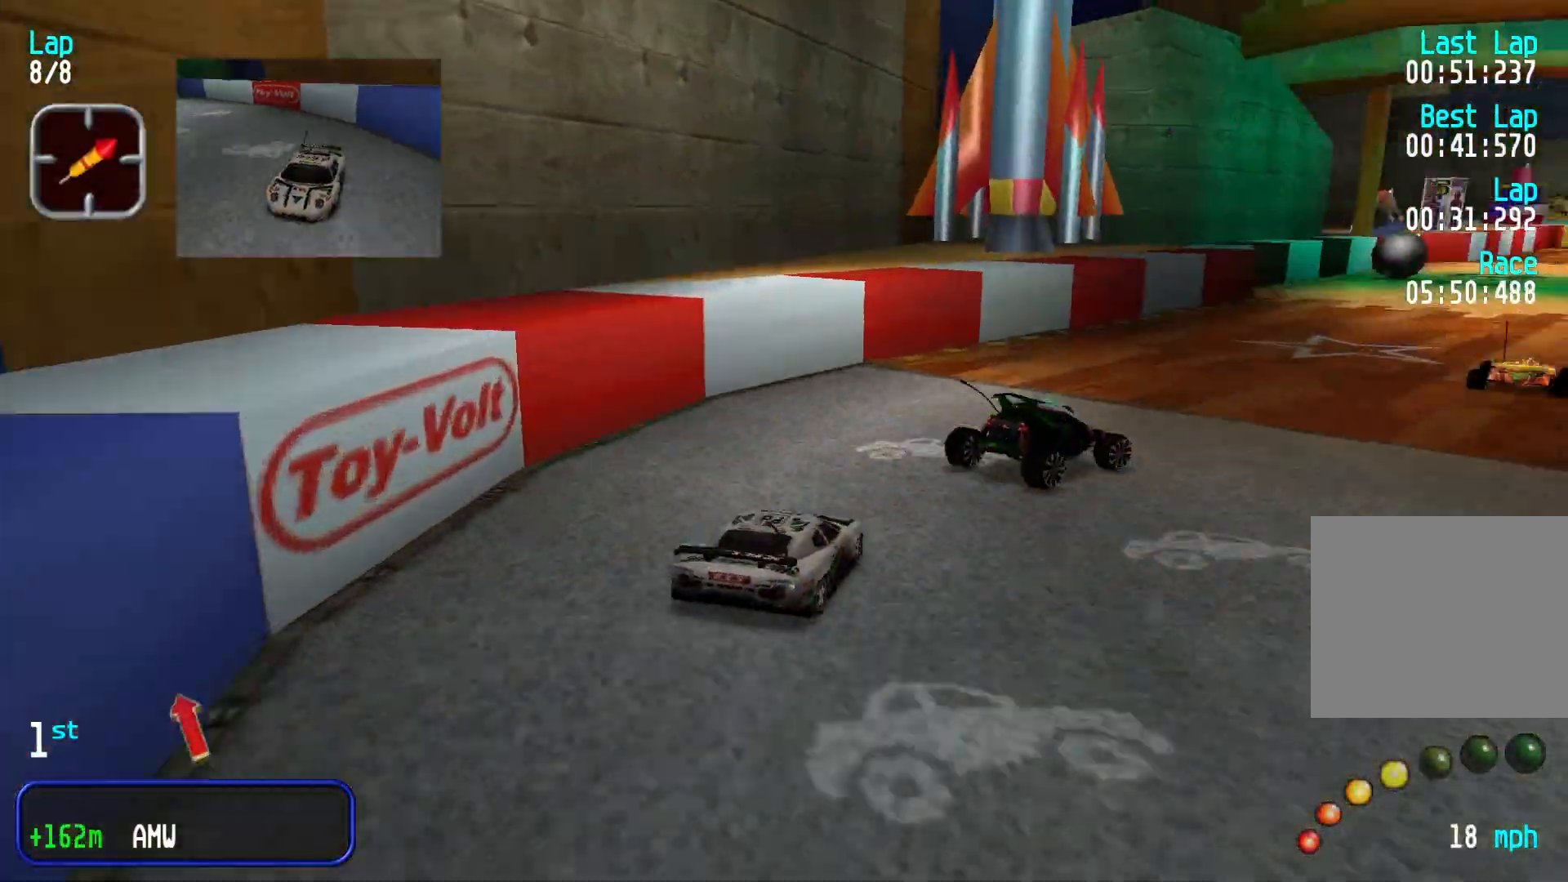
{"buttons": [], "left_stick": "center", "events": [[167, "left_stick", "right"], [367, "left_stick", "center"]]}